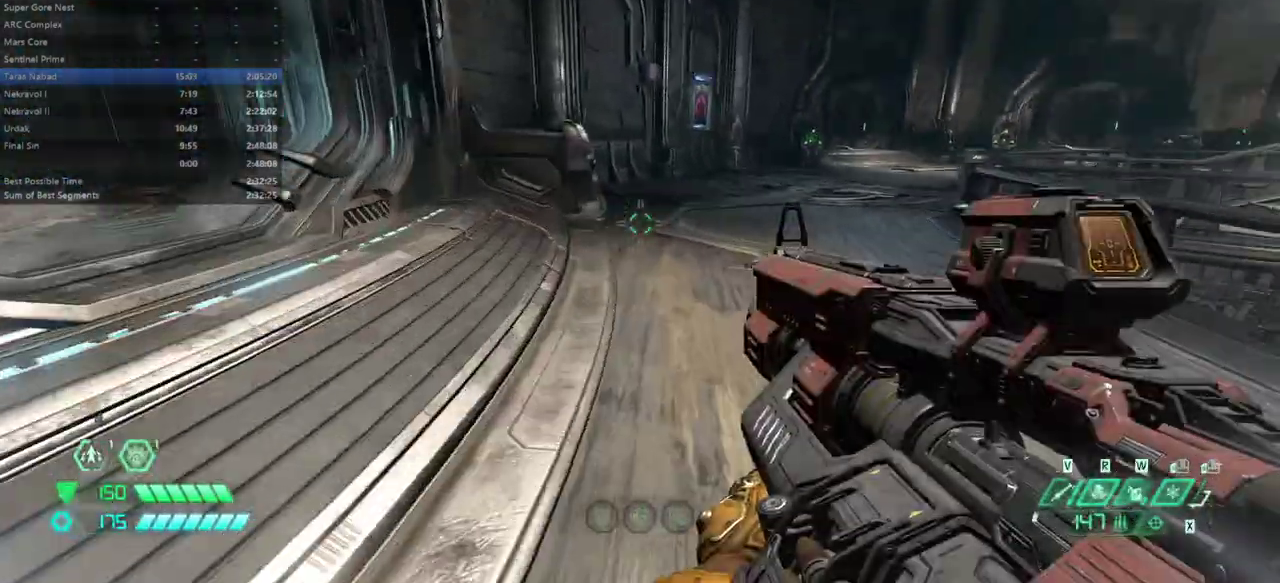
Gameplay with keyboard and mouse; each line is a JSON object with the keys and mouse buttons held at the frame after it. "events" lists presses ("down") and releases ("up") of "alt", "bfg", "bl", "bw", "caps_lock", "cg", "cs", "csg", "ctrl", "dash", "fb", "fw", "hc", "l", "mel", "mod", "pr", "r", "rl", "space", "ssg", "tab", "mouse_left", "mouse_wheel" and "mouse_right" between this image and that frame as [ms after this image, input, new state], when the widget could be followed in between. "mouse_left", "mouse_wheel", "mouse_right" = the "left", "wheel", "right" buttons of the "mouse" list. No other keys are recorded. "wheel" means that the mouse wheel is clicked or scrolled. Key names are as the overlay labels them; some are game actions (e.g. jump) rather than physical keys. Not read: mouse_move.
{"keys": ["fw"], "mouse": [], "events": []}
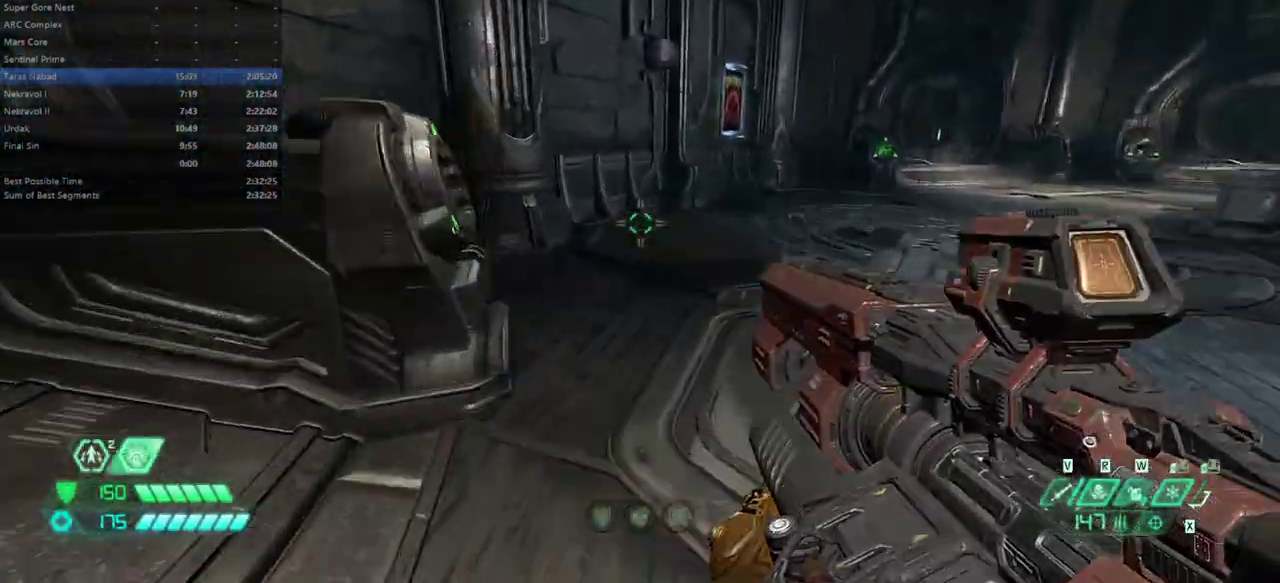
{"keys": ["space"], "mouse": [], "events": [[200, "fw", "up"], [300, "mel", "down"], [333, "mel", "up"], [433, "space", "down"]]}
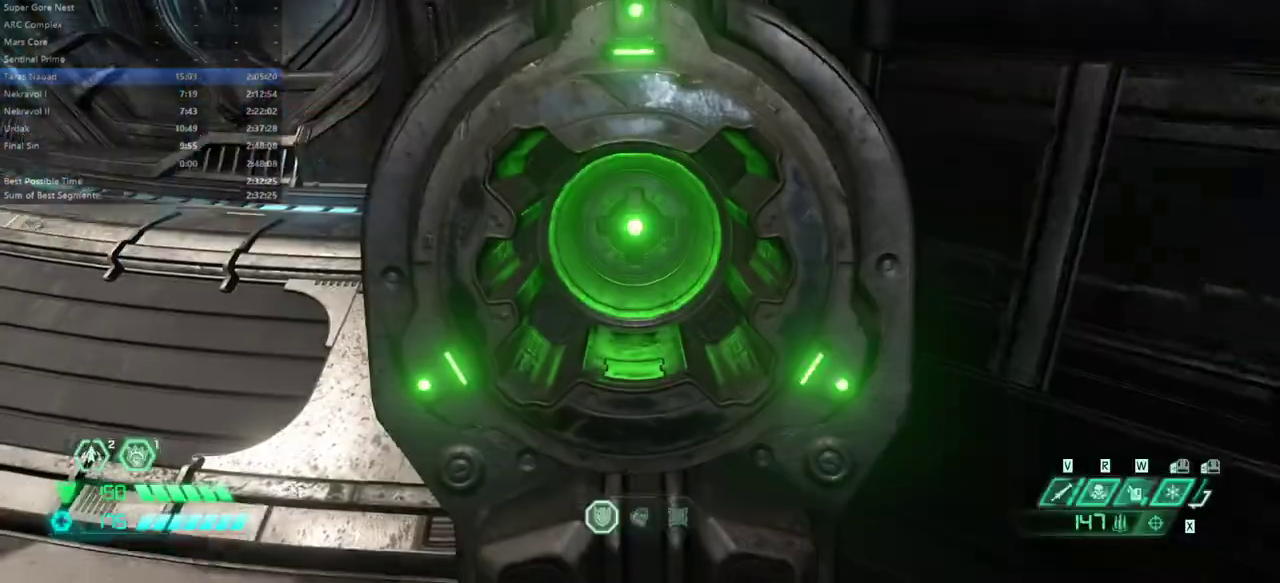
{"keys": [], "mouse": [], "events": [[33, "space", "up"]]}
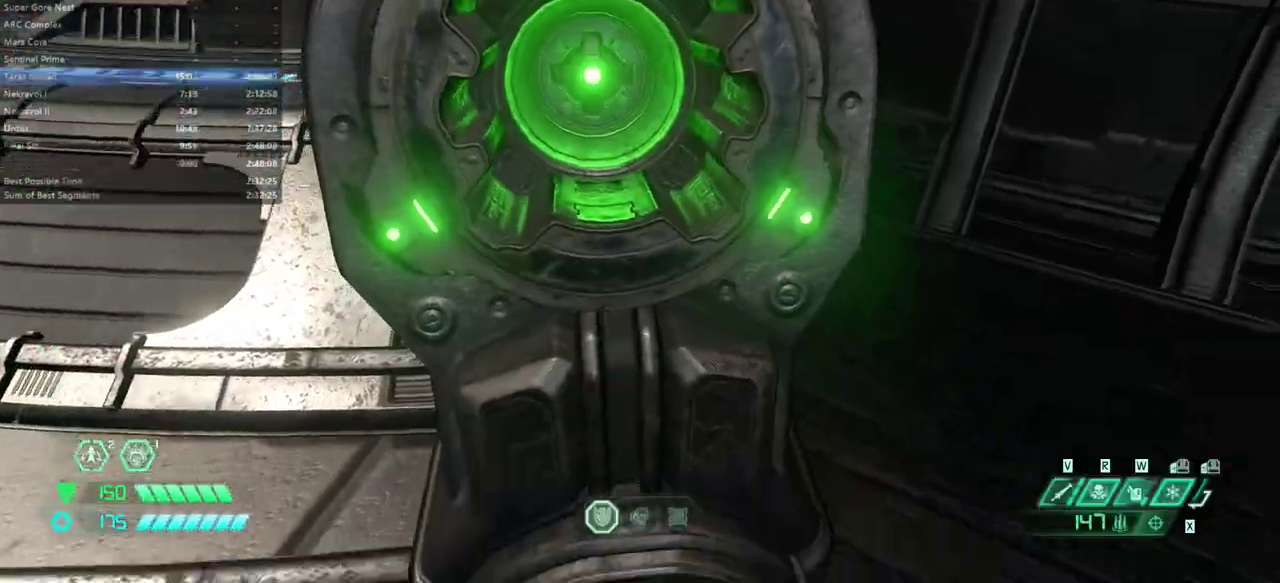
{"keys": [], "mouse": [], "events": []}
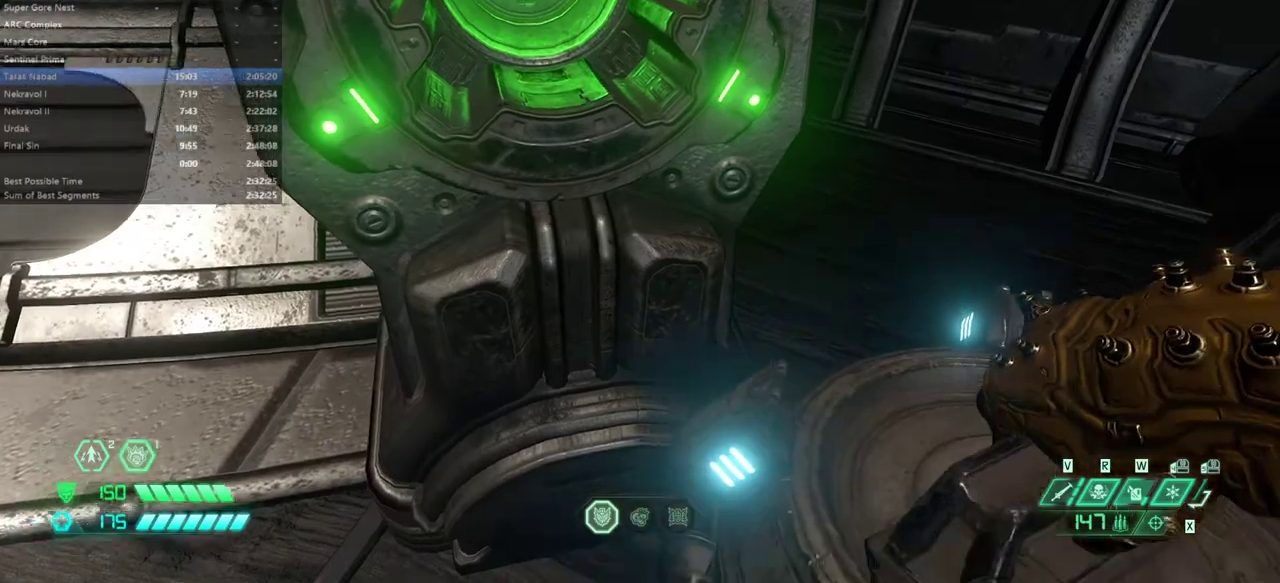
{"keys": [], "mouse": [], "events": []}
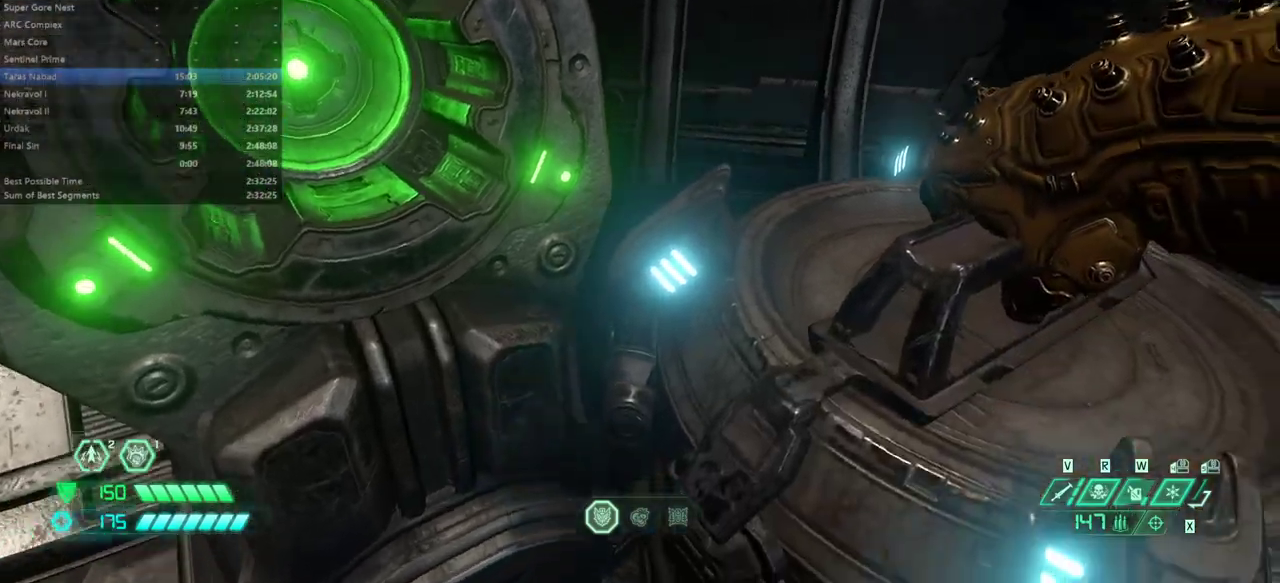
{"keys": [], "mouse": [], "events": []}
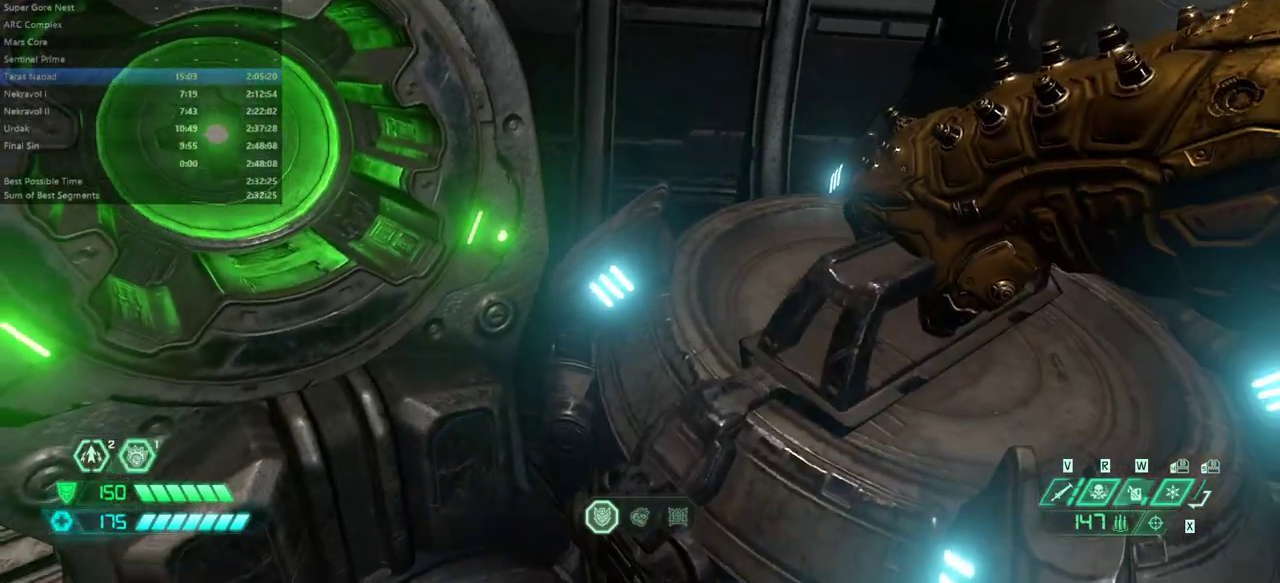
{"keys": [], "mouse": [], "events": []}
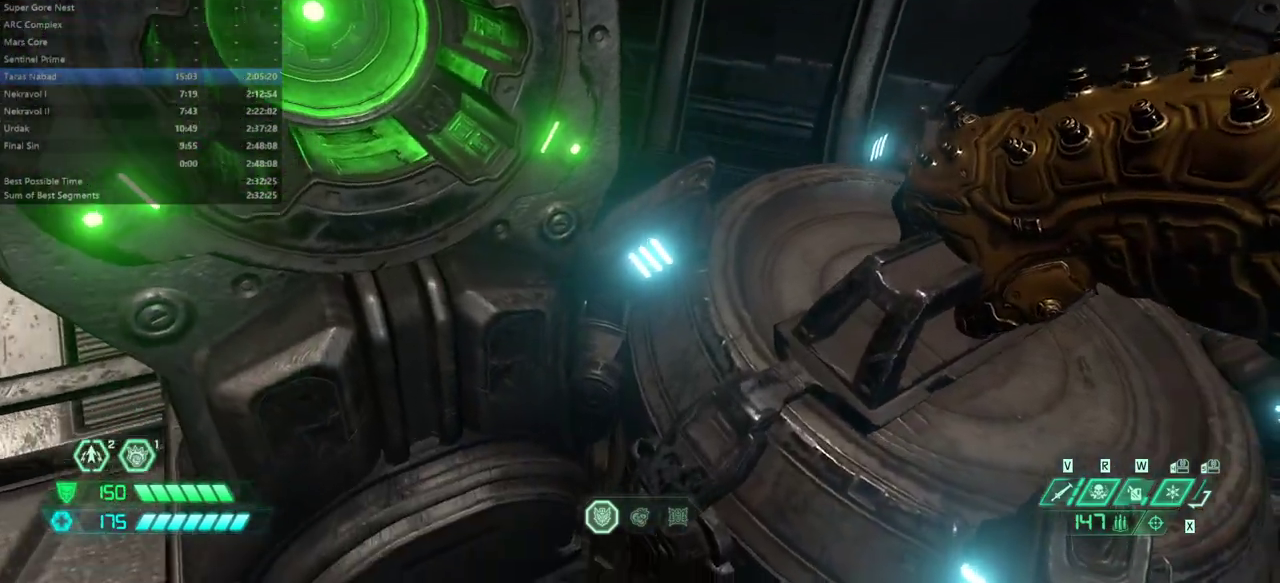
{"keys": [], "mouse": [], "events": []}
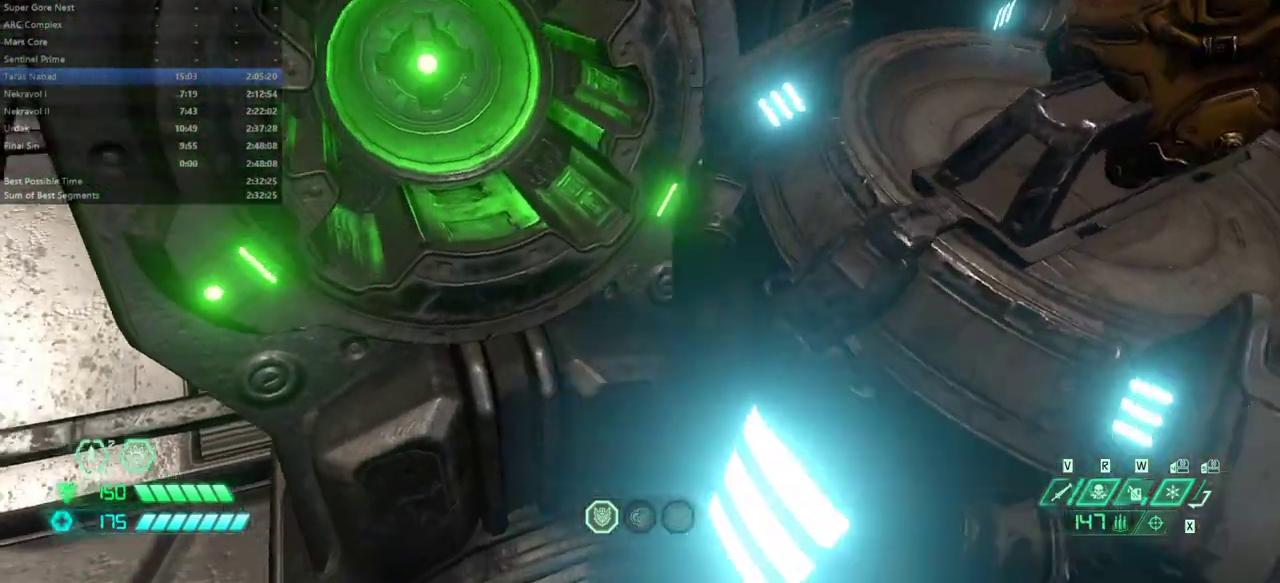
{"keys": [], "mouse": [], "events": []}
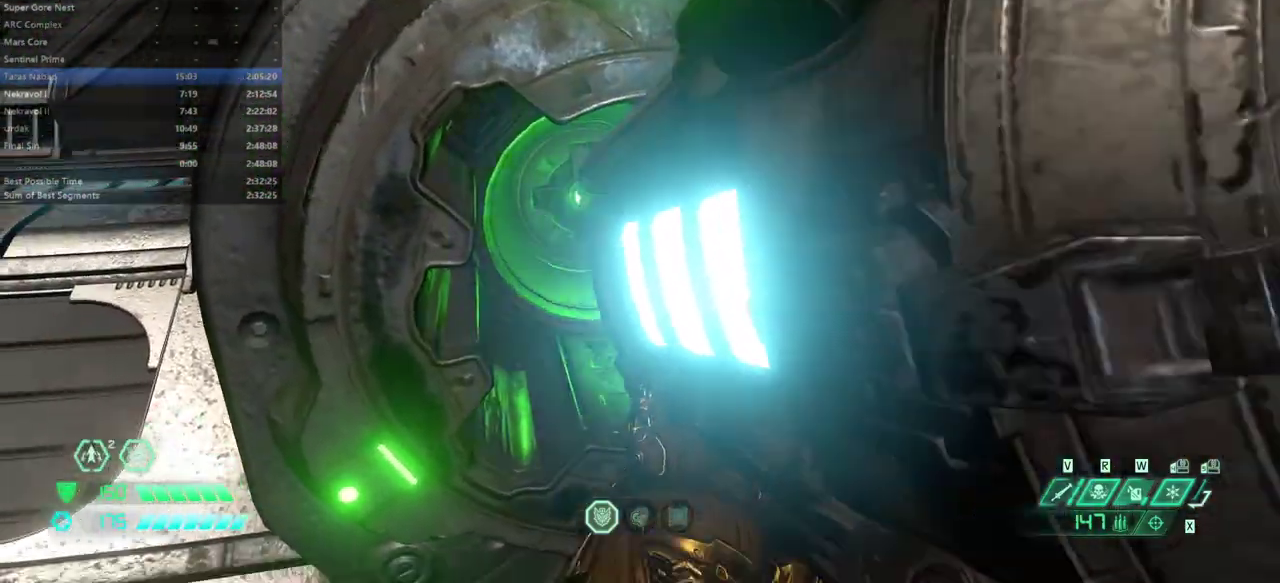
{"keys": [], "mouse": [], "events": []}
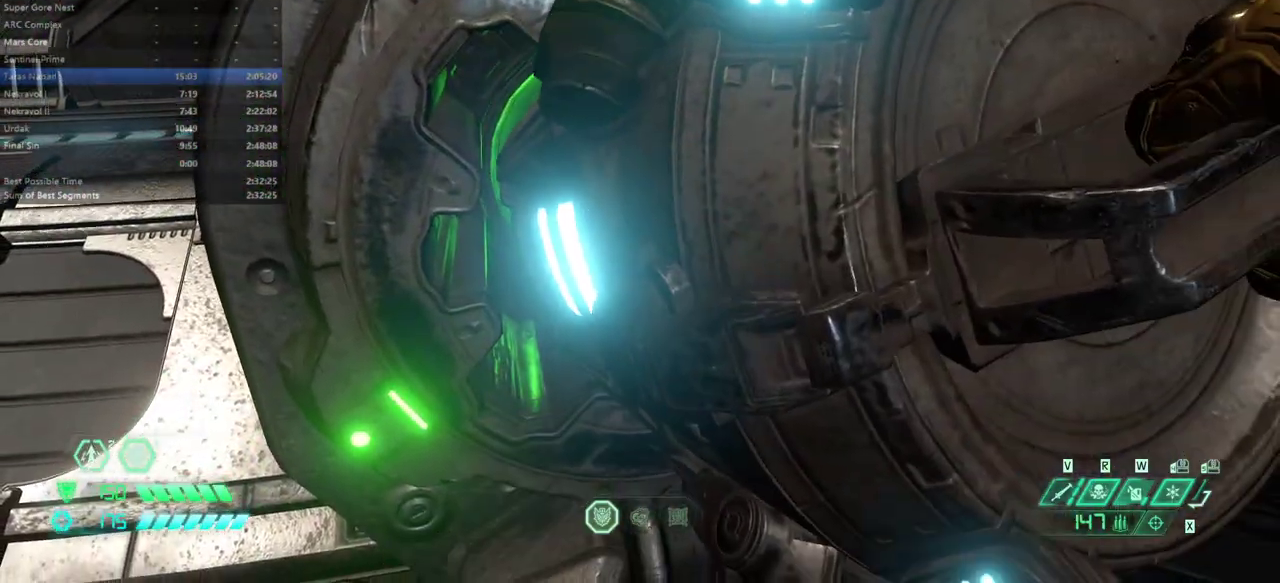
{"keys": [], "mouse": [], "events": []}
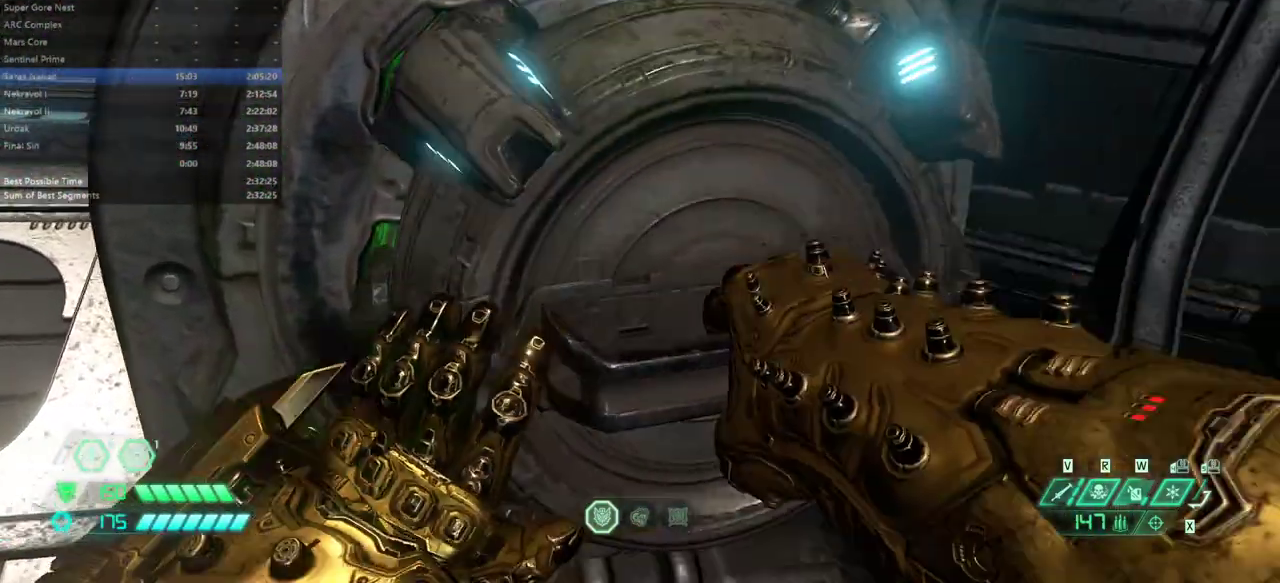
{"keys": [], "mouse": [], "events": []}
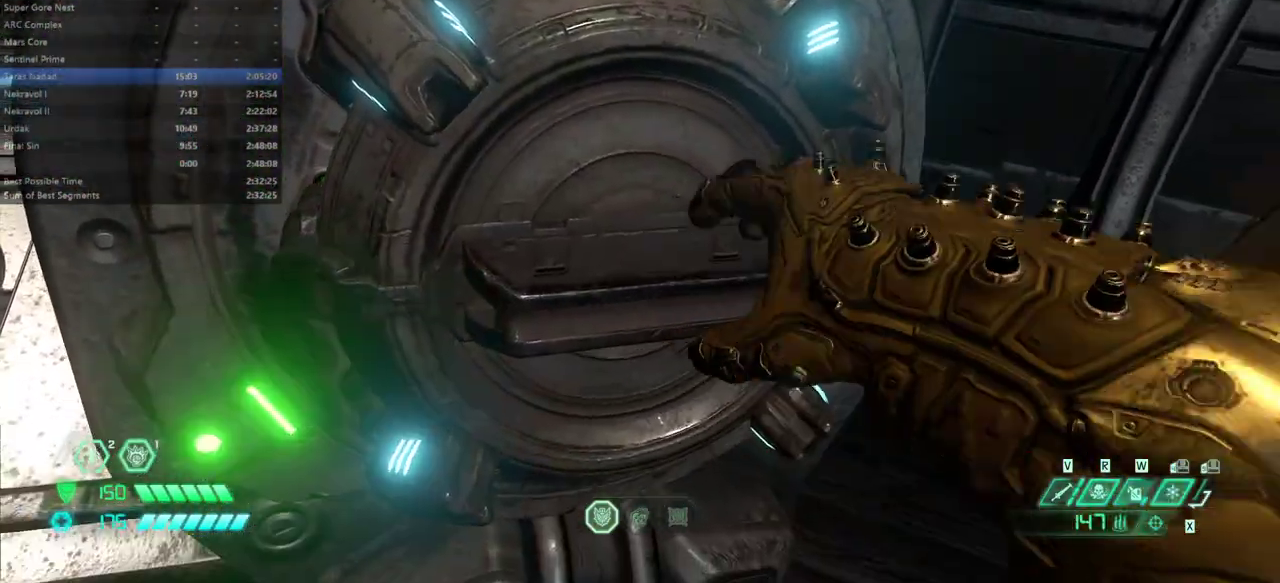
{"keys": ["l"], "mouse": [], "events": [[367, "l", "down"]]}
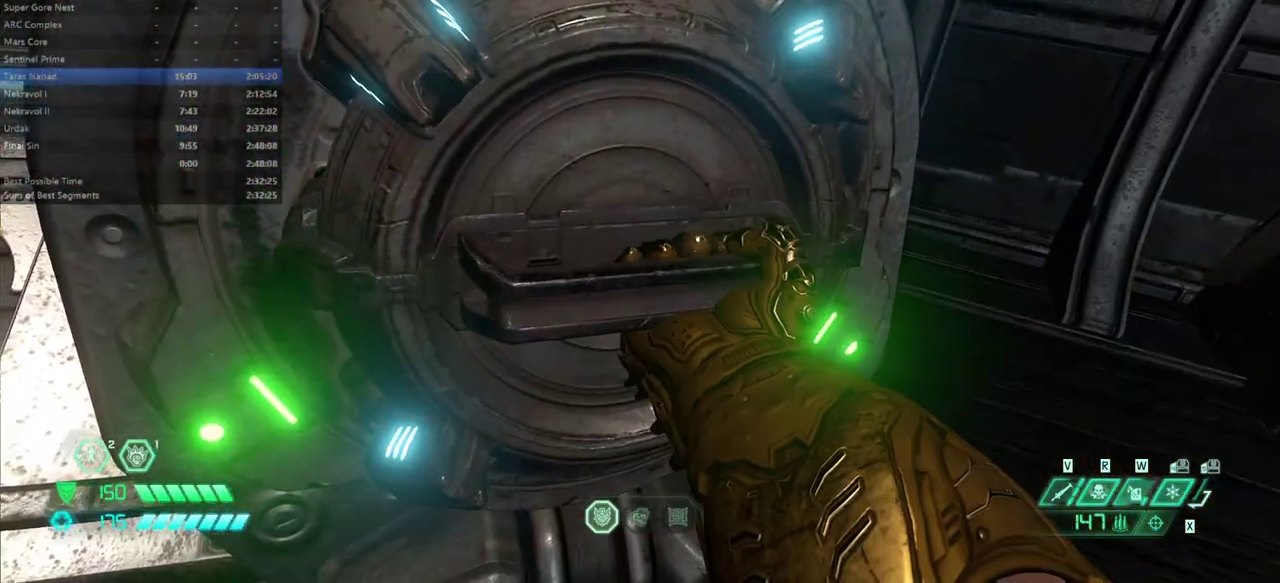
{"keys": ["l"], "mouse": [], "events": []}
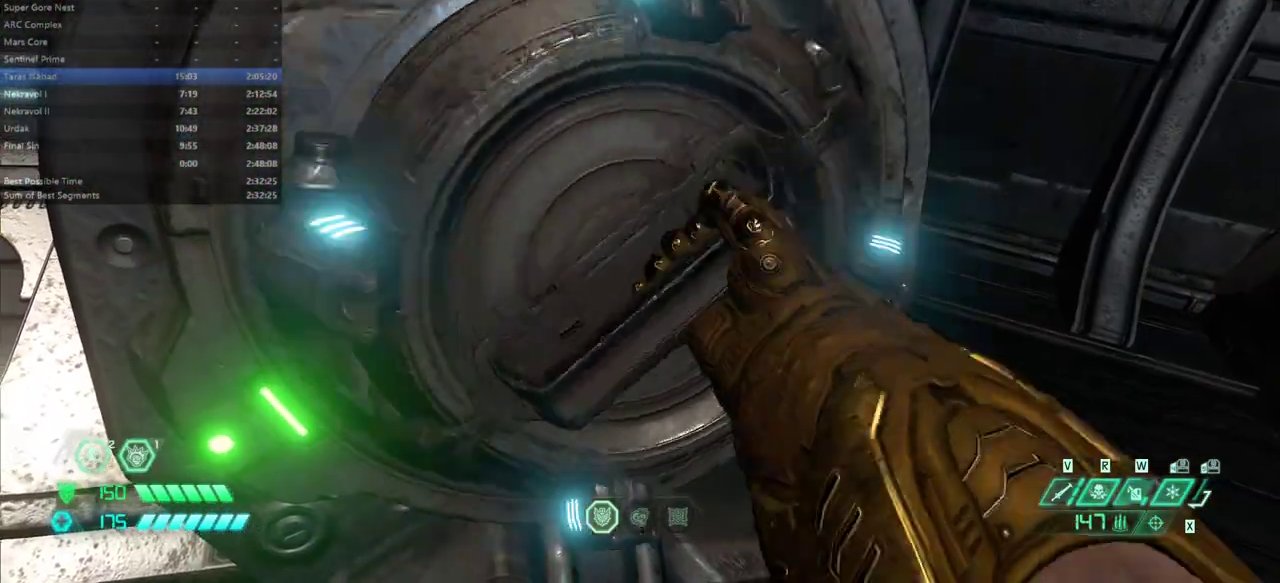
{"keys": ["l"], "mouse": [], "events": []}
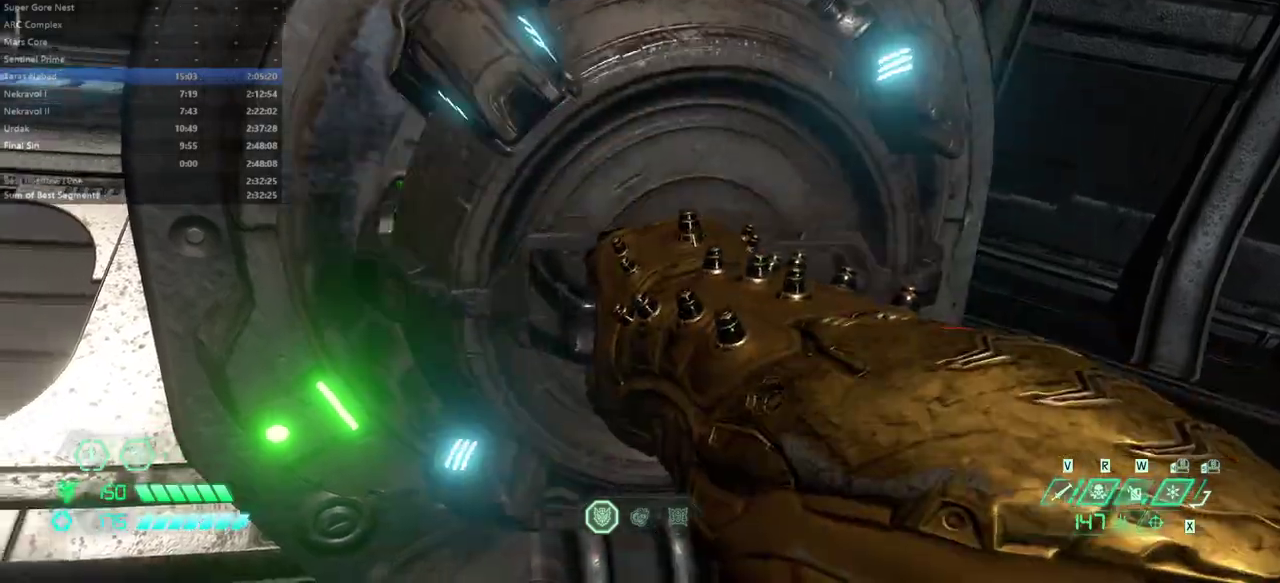
{"keys": ["l"], "mouse": [], "events": []}
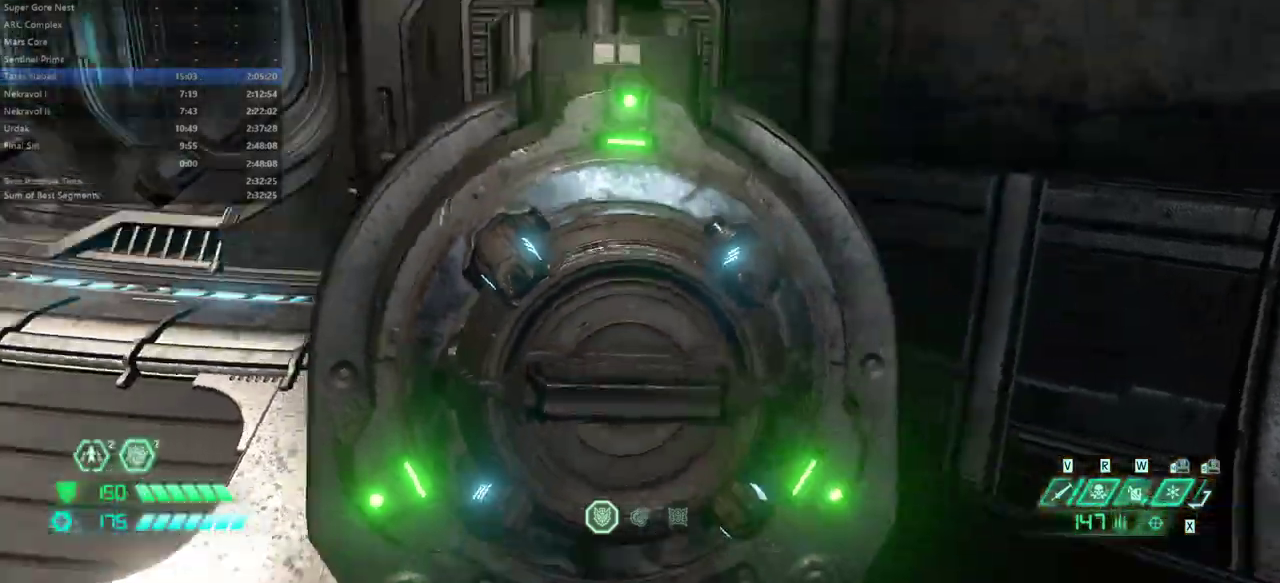
{"keys": ["fw", "l"], "mouse": [], "events": [[300, "fw", "down"]]}
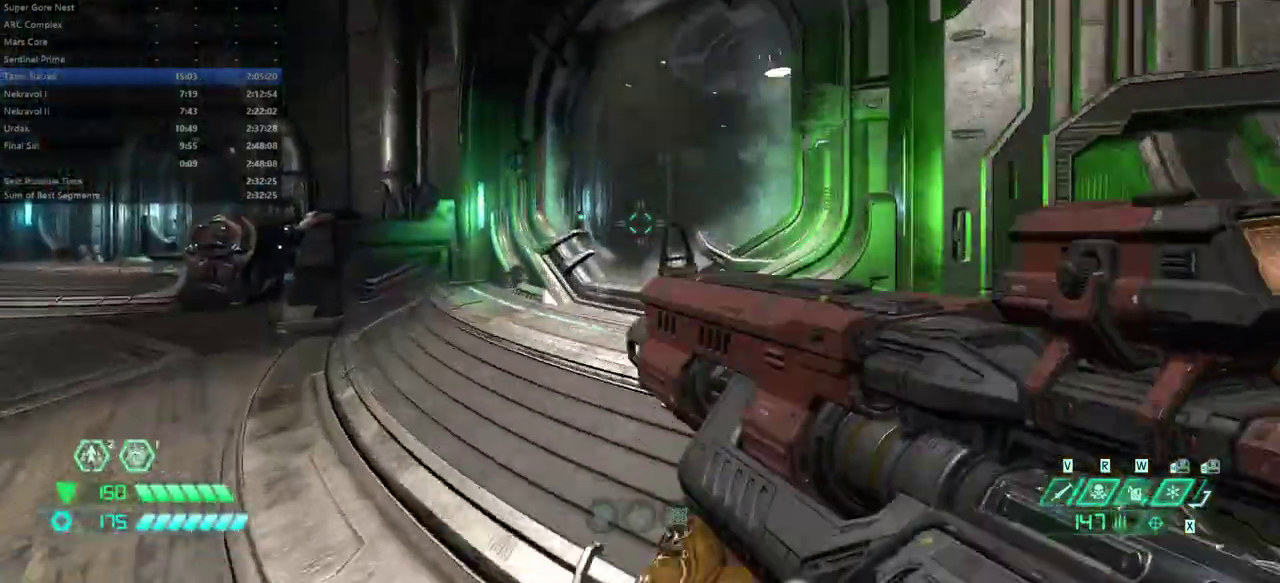
{"keys": ["fw"], "mouse": [], "events": [[200, "l", "up"], [267, "fw", "up"], [500, "fw", "down"]]}
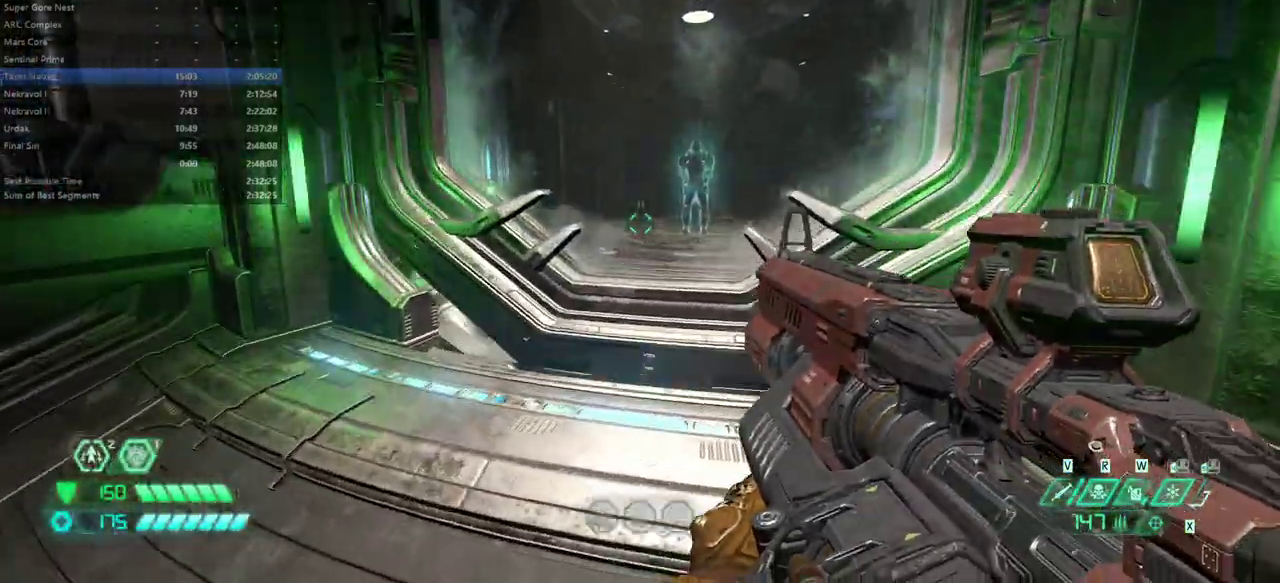
{"keys": ["fw"], "mouse": [], "events": [[67, "fw", "up"], [267, "fw", "down"]]}
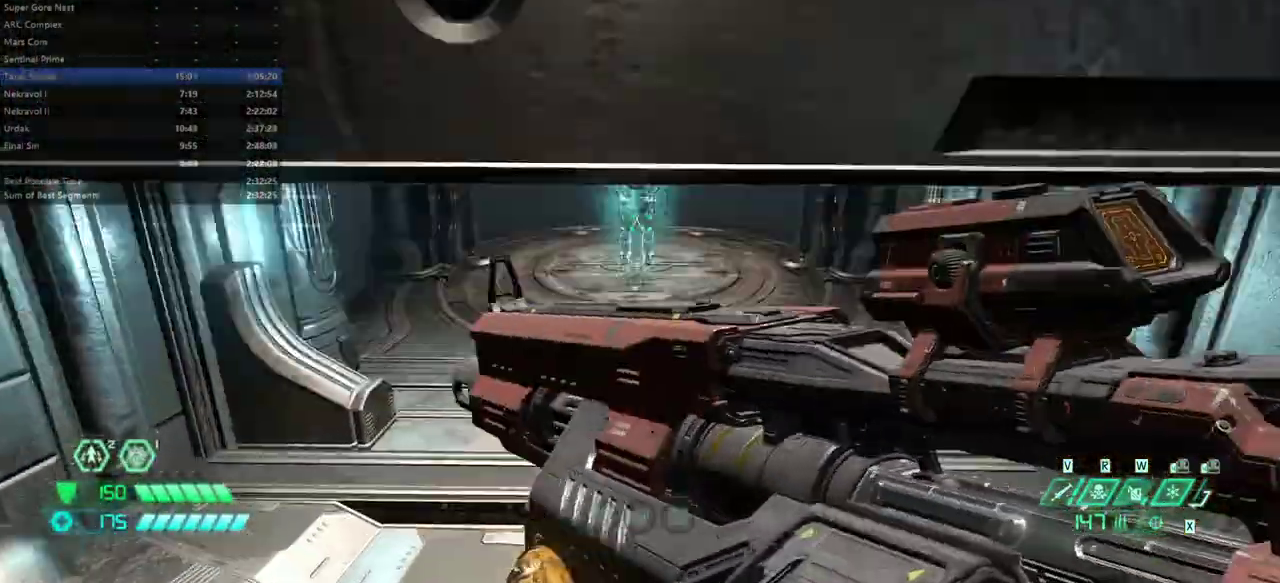
{"keys": ["fw"], "mouse": [], "events": []}
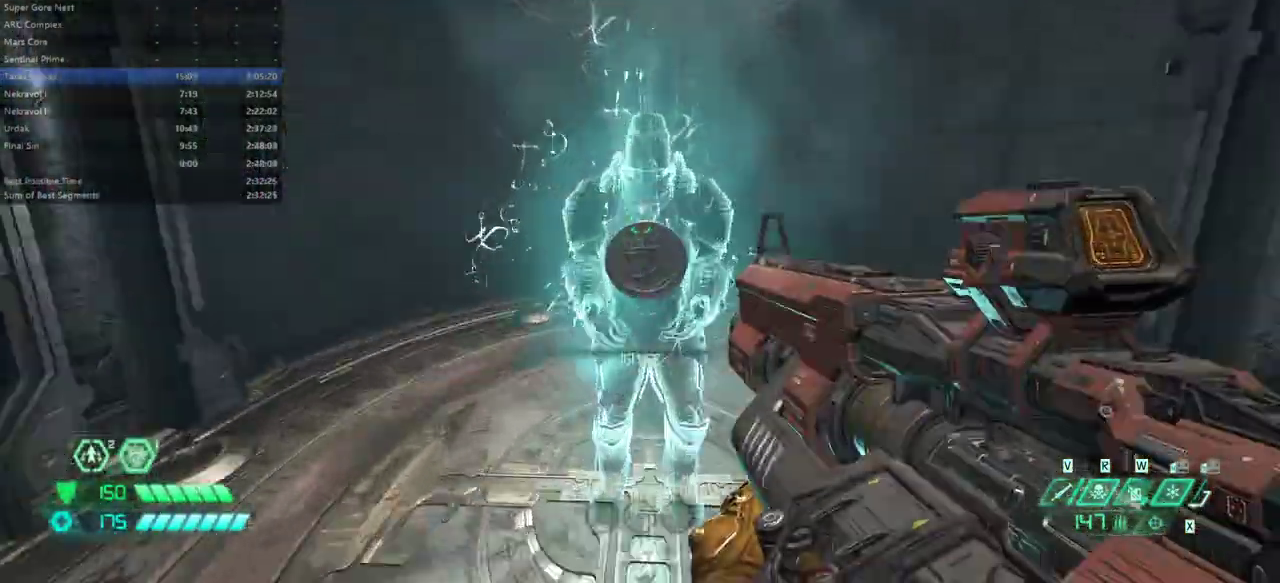
{"keys": ["bw", "r"], "mouse": [], "events": [[33, "fw", "up"], [33, "mel", "down"], [100, "mel", "up"], [333, "bw", "down"], [433, "r", "down"]]}
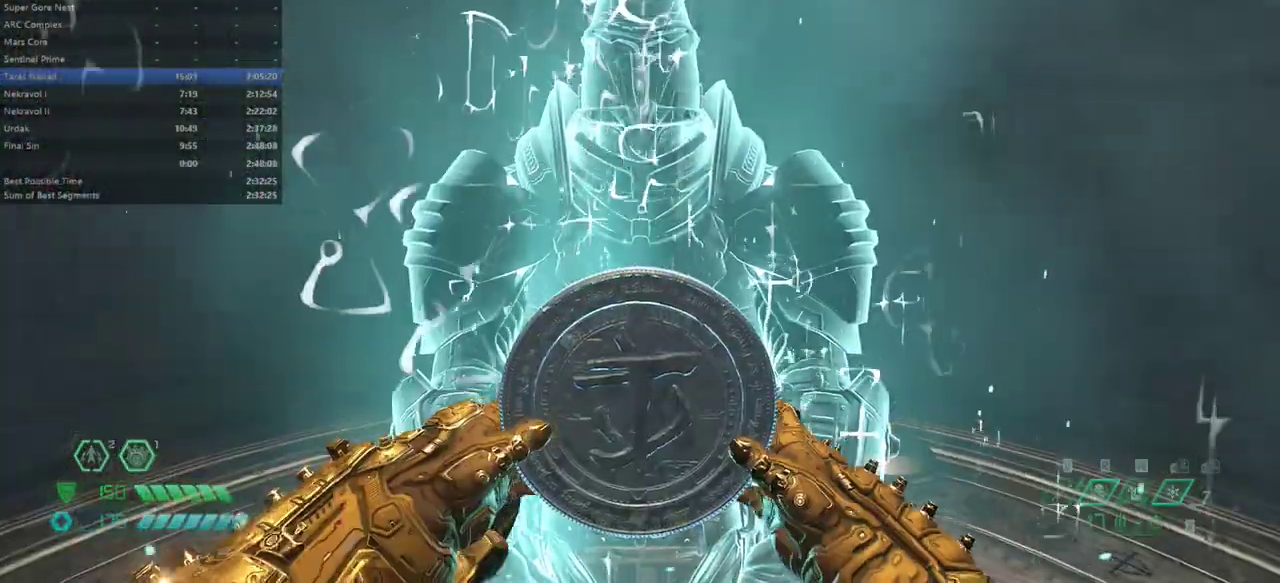
{"keys": ["bw", "r"], "mouse": [], "events": [[133, "r", "up"], [400, "r", "down"]]}
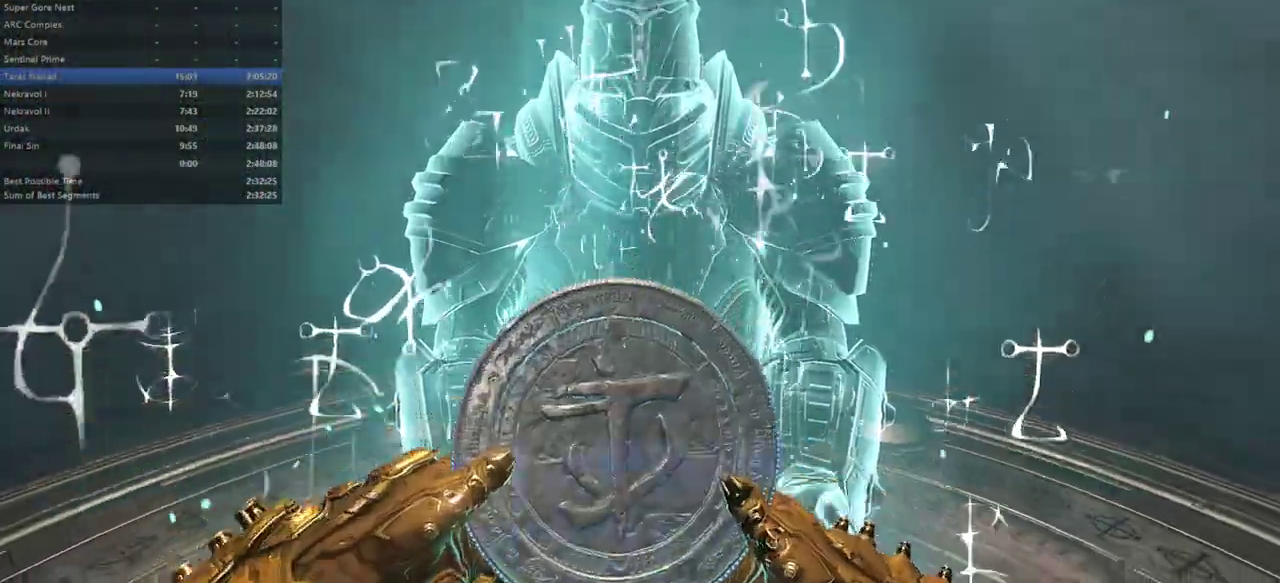
{"keys": ["bw"], "mouse": [], "events": [[100, "r", "up"], [233, "r", "down"], [433, "r", "up"]]}
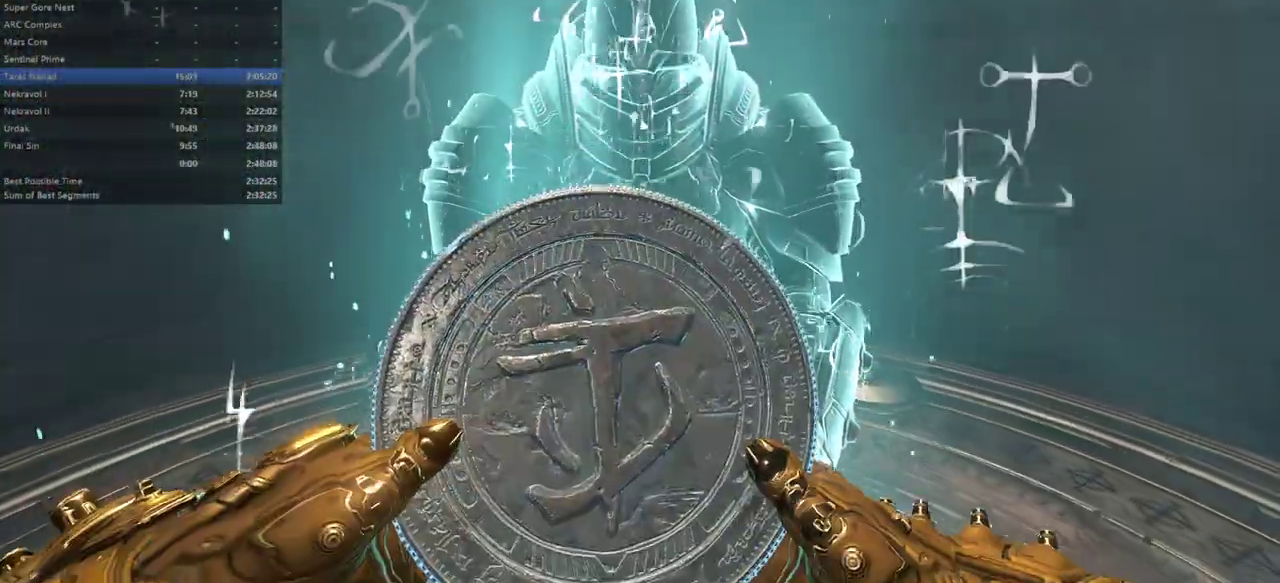
{"keys": ["bw"], "mouse": [], "events": [[200, "r", "down"], [400, "r", "up"]]}
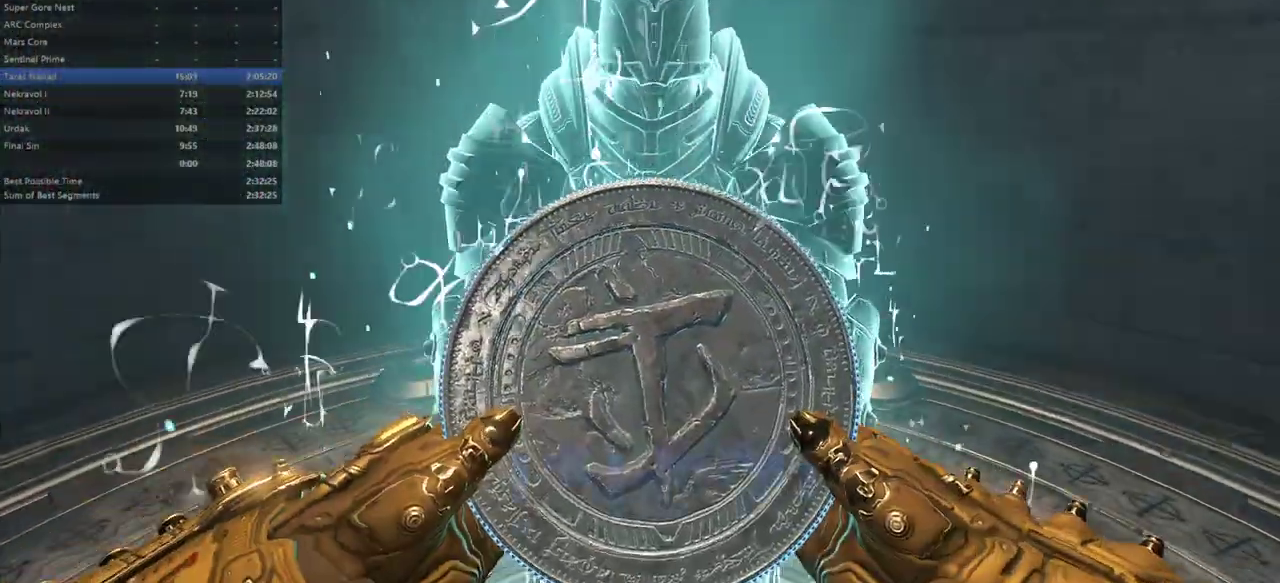
{"keys": ["bw"], "mouse": [], "events": []}
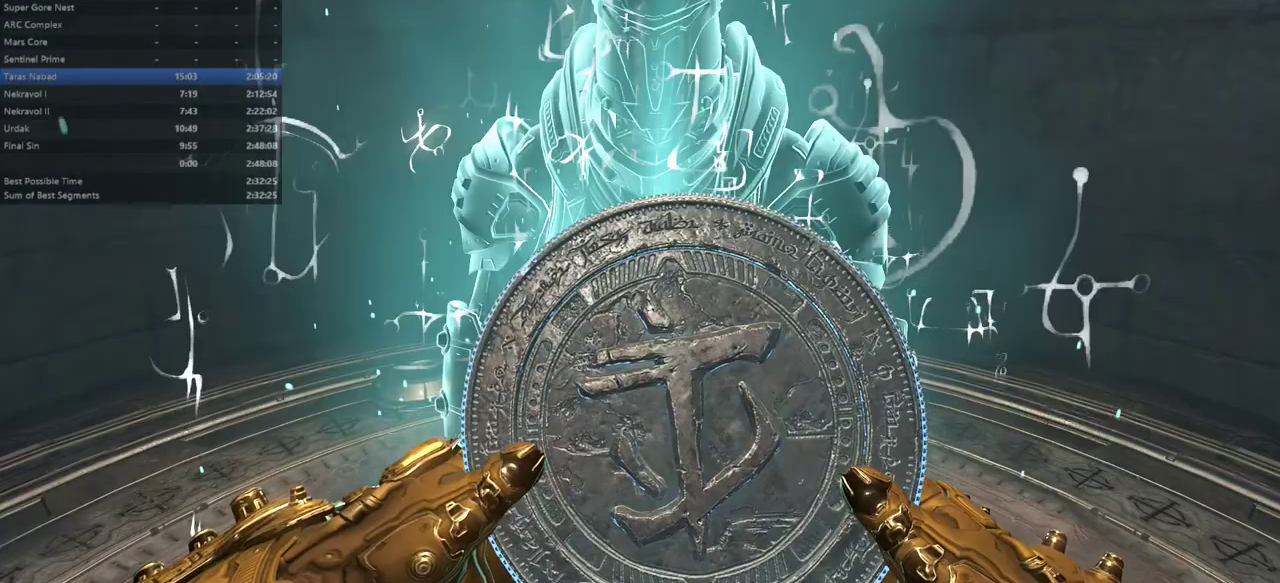
{"keys": ["bw"], "mouse": [], "events": []}
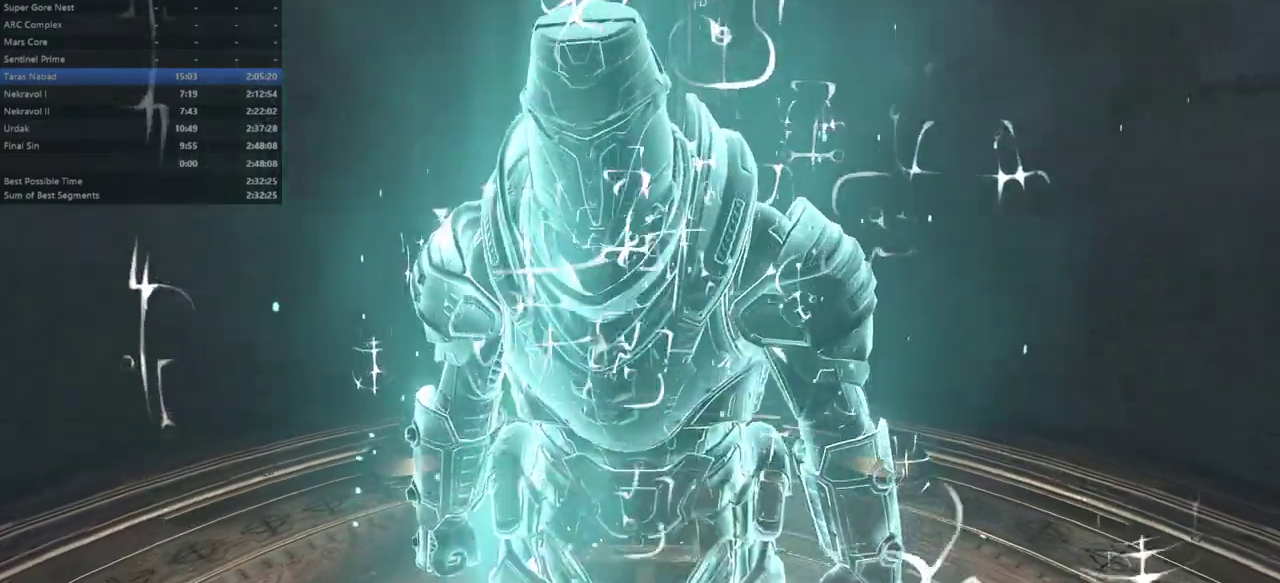
{"keys": ["r"], "mouse": [], "events": [[200, "dash", "down"], [333, "dash", "up"], [433, "bw", "up"], [433, "r", "down"]]}
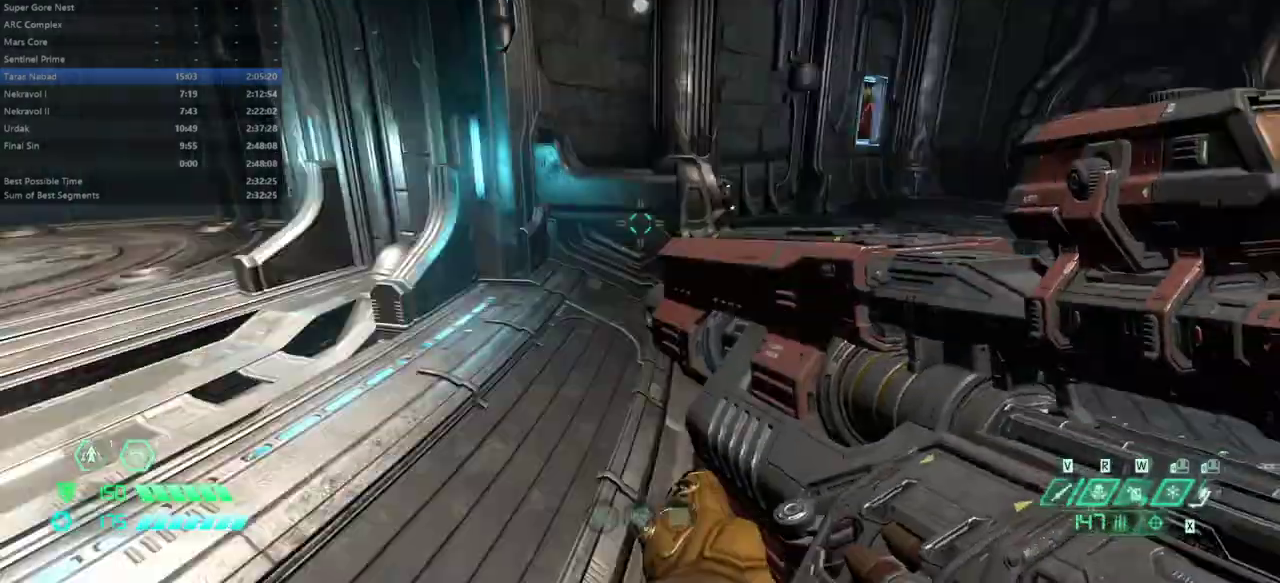
{"keys": ["fw"], "mouse": [], "events": [[67, "fw", "down"], [133, "r", "up"], [367, "dash", "down"], [467, "dash", "up"]]}
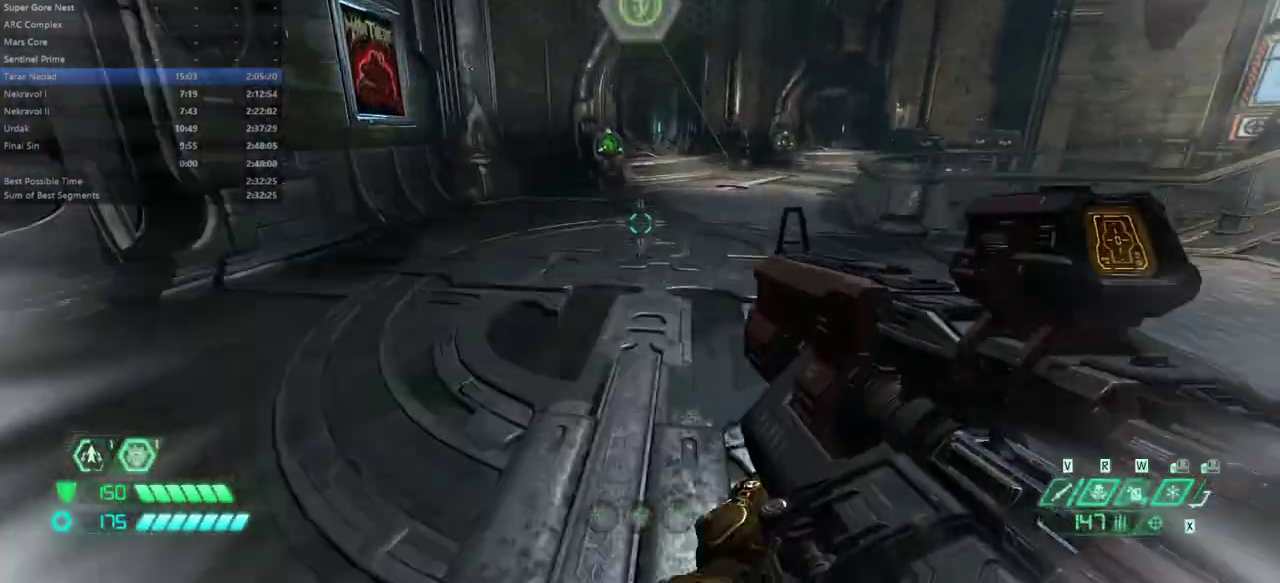
{"keys": ["fw"], "mouse": [], "events": [[100, "dash", "down"], [233, "dash", "up"]]}
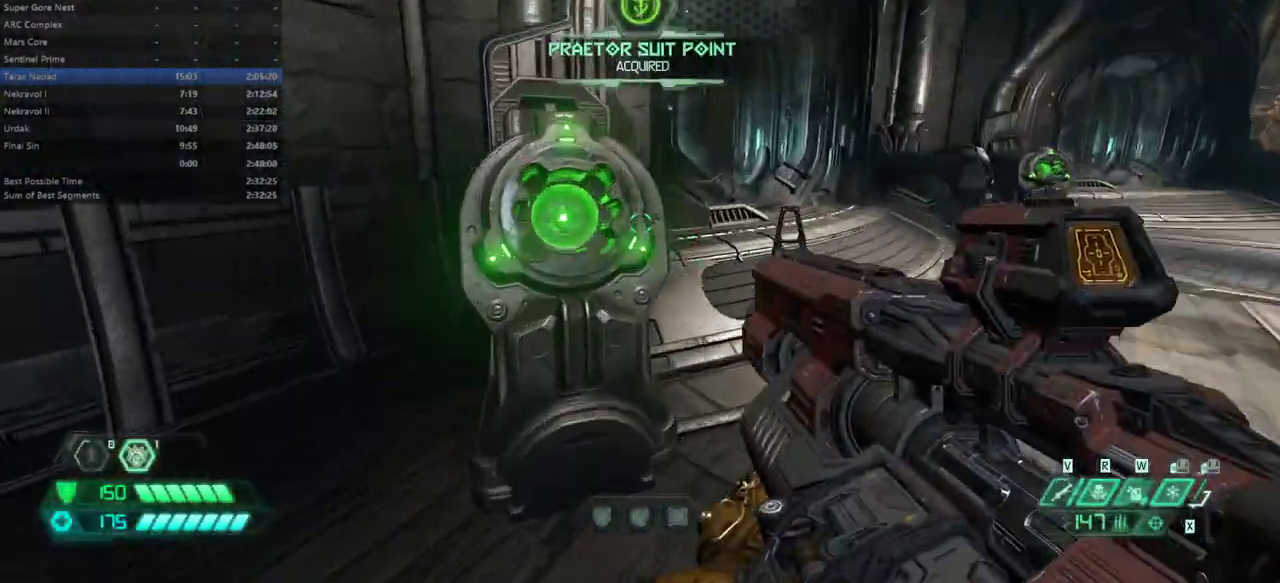
{"keys": [], "mouse": [], "events": [[33, "fw", "up"], [167, "mel", "down"], [200, "mel", "up"], [267, "space", "down"], [333, "space", "up"]]}